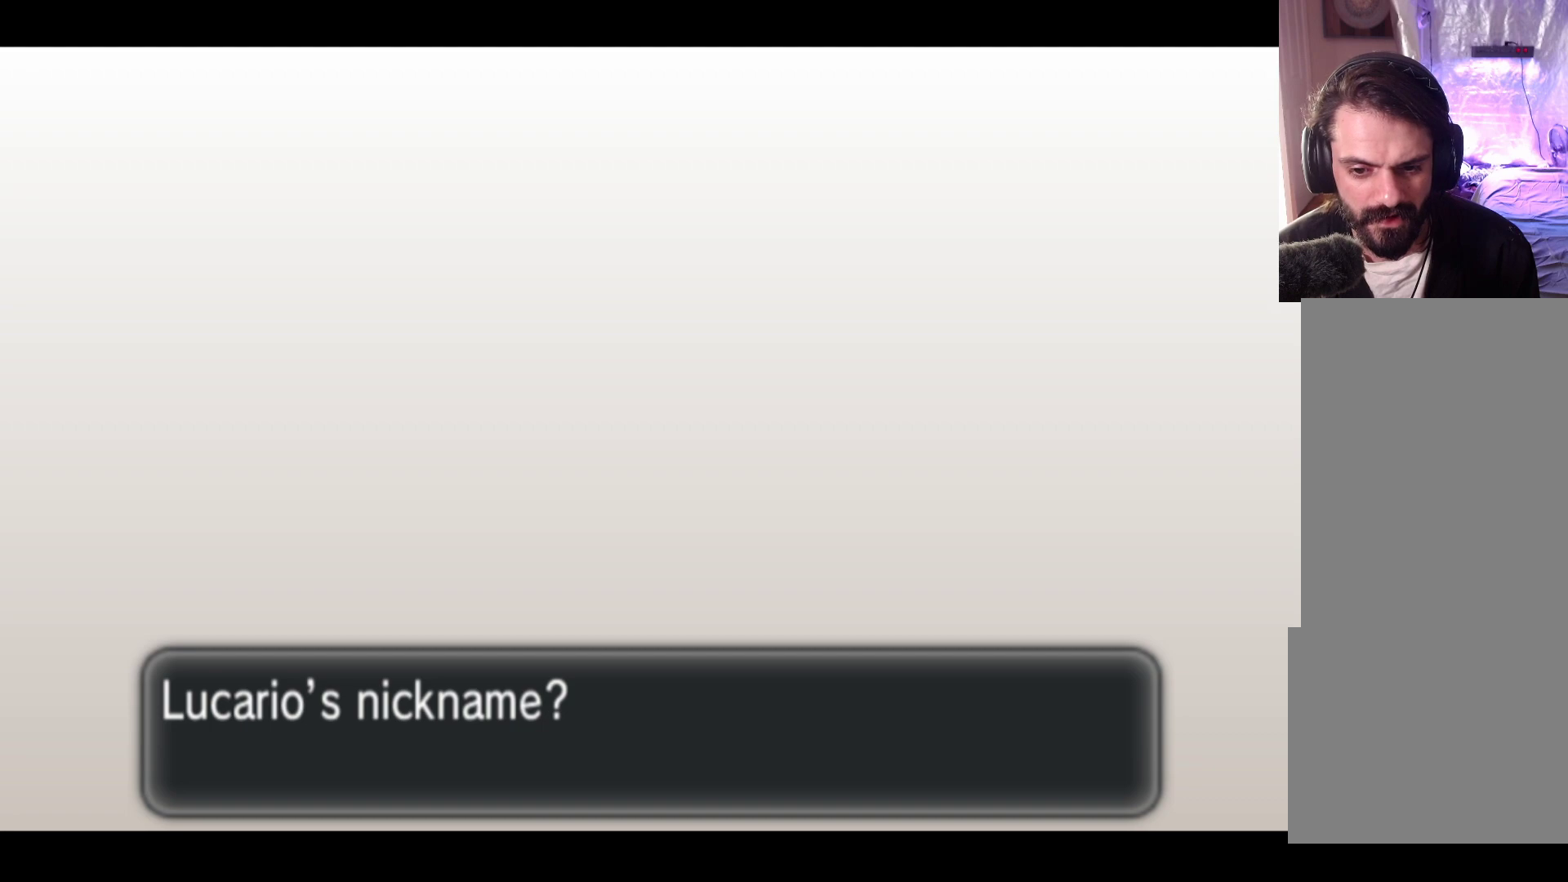
Gameplay with a controller (Xbox layout); each line is a JSON object with the inputs held at the frame after it. "events" lists button and stick changes between this image and that frame as [ms after this image, input, new state], when the widget could be followed in between. Not read: right_stick.
{"buttons": [], "left_stick": "center", "events": [[117, "left_stick", "center"], [267, "left_stick", "right"], [433, "left_stick", "center"]]}
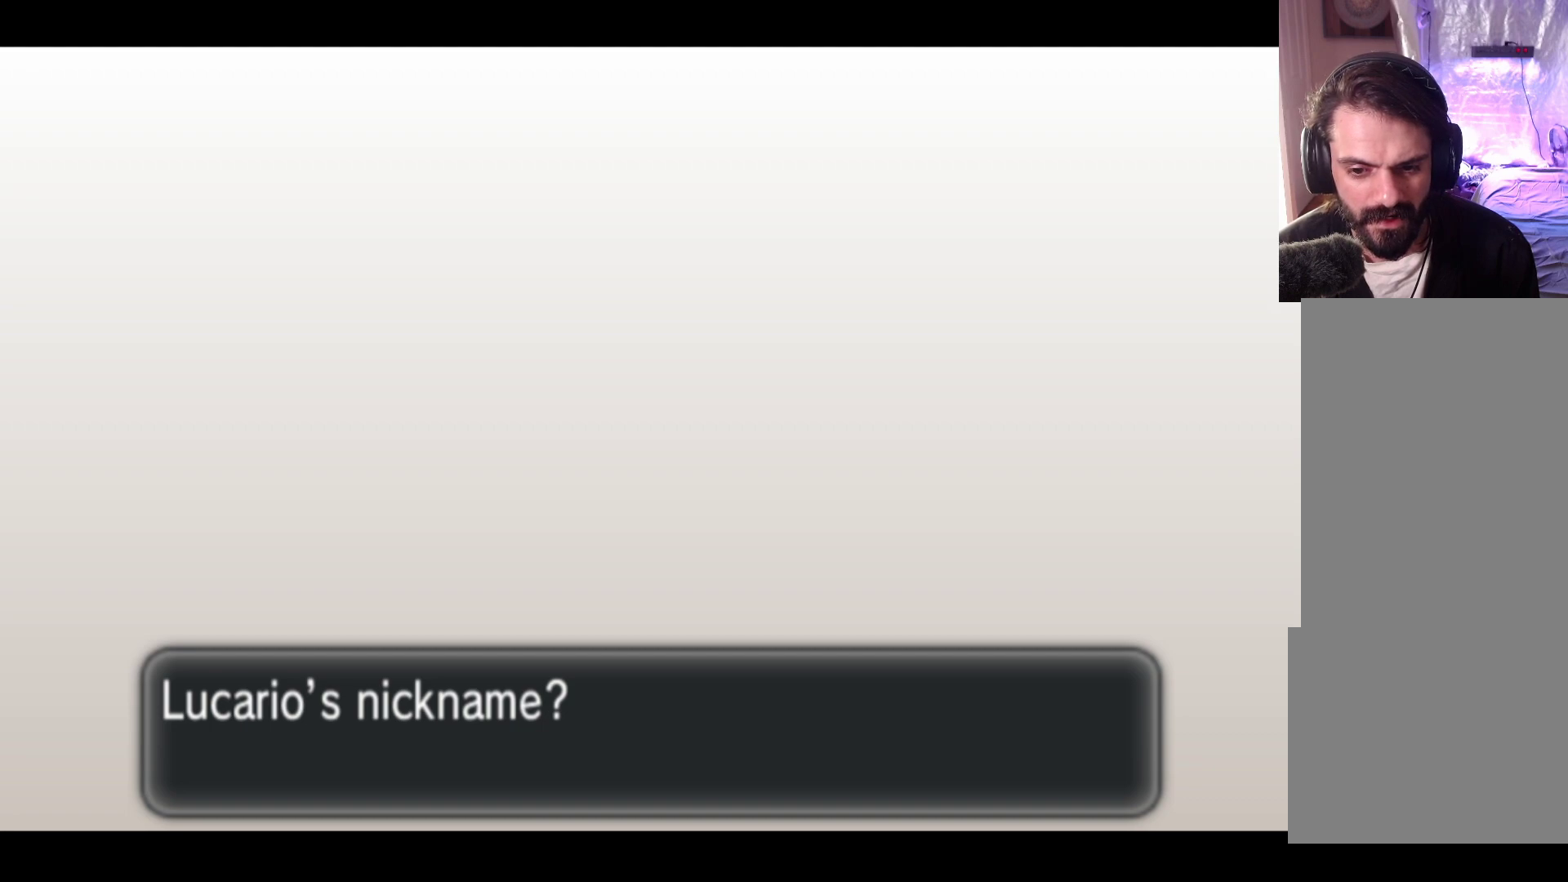
{"buttons": [], "left_stick": "left", "events": [[50, "left_stick", "right"], [200, "left_stick", "center"], [433, "left_stick", "left"]]}
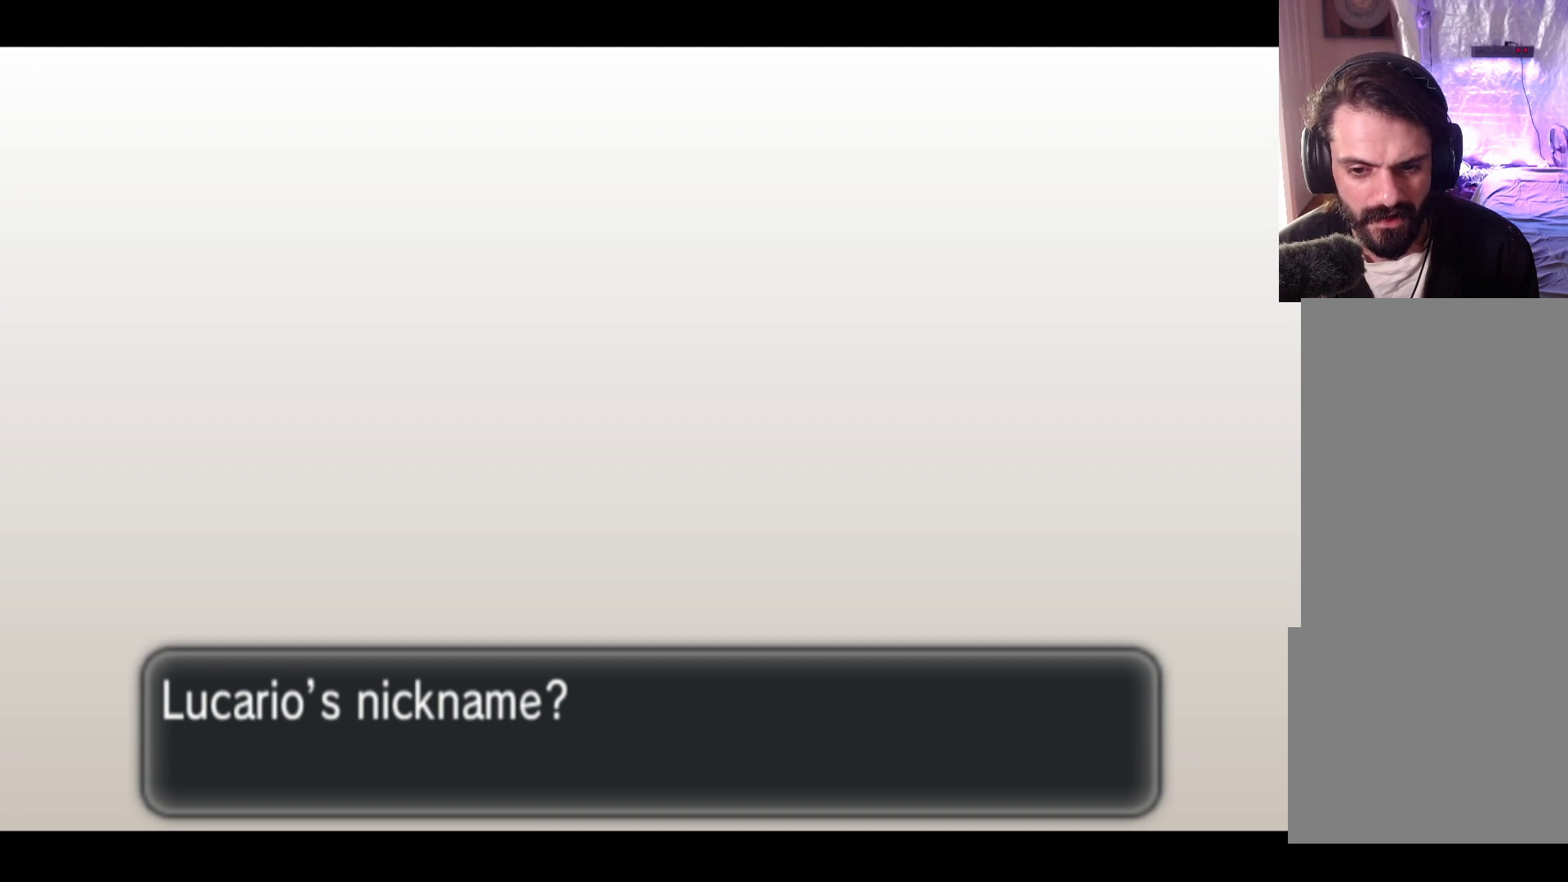
{"buttons": [], "left_stick": "center", "events": [[100, "left_stick", "center"], [183, "left_stick", "up"], [350, "left_stick", "center"]]}
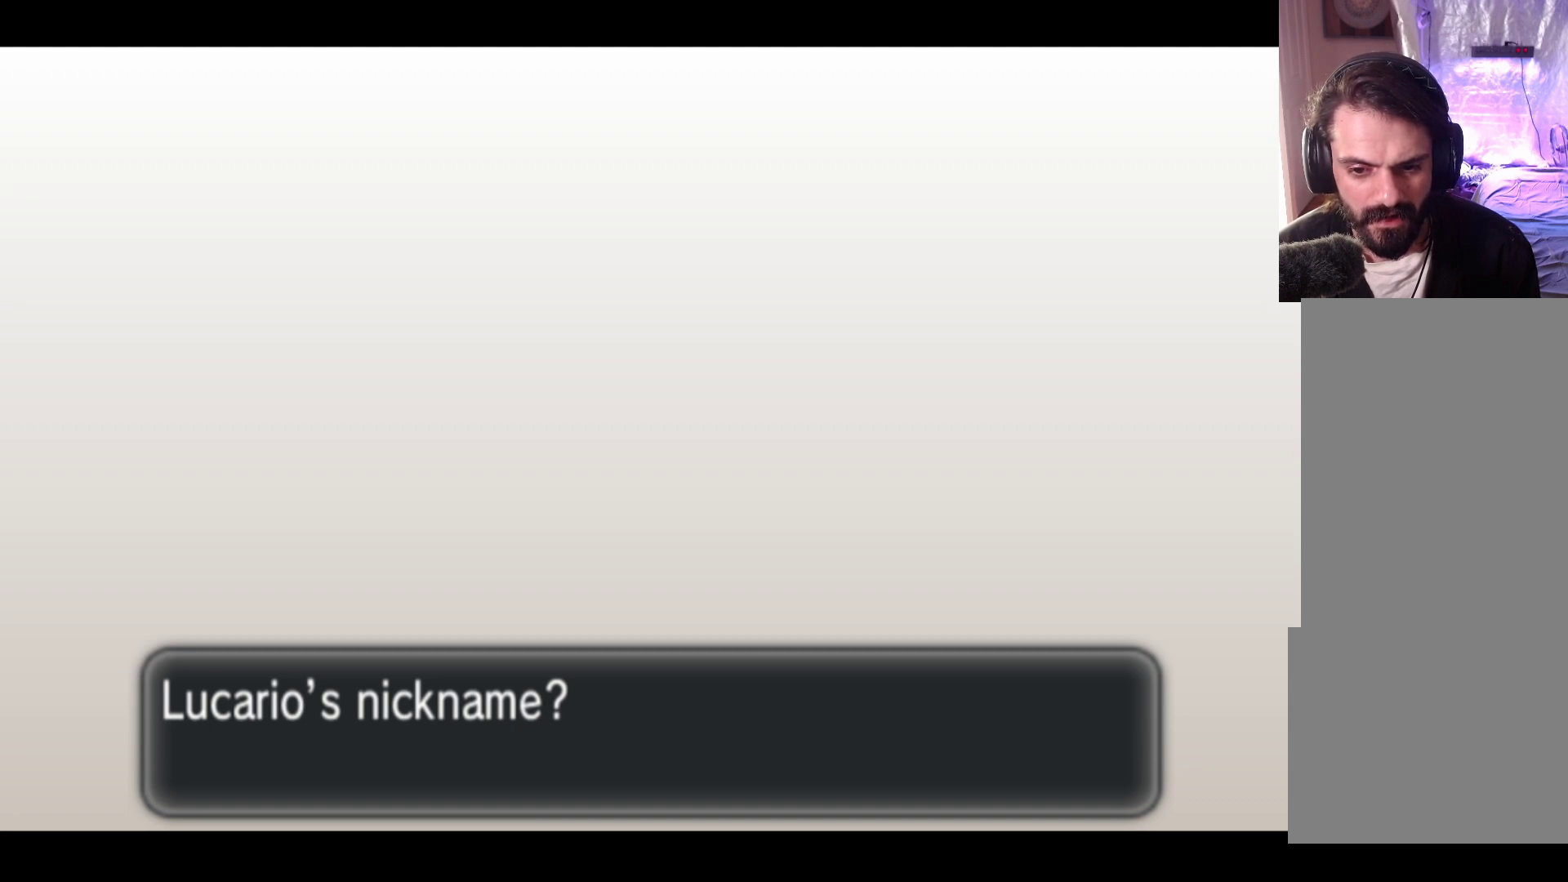
{"buttons": [], "left_stick": "center", "events": [[183, "L2", "down"], [333, "L2", "up"]]}
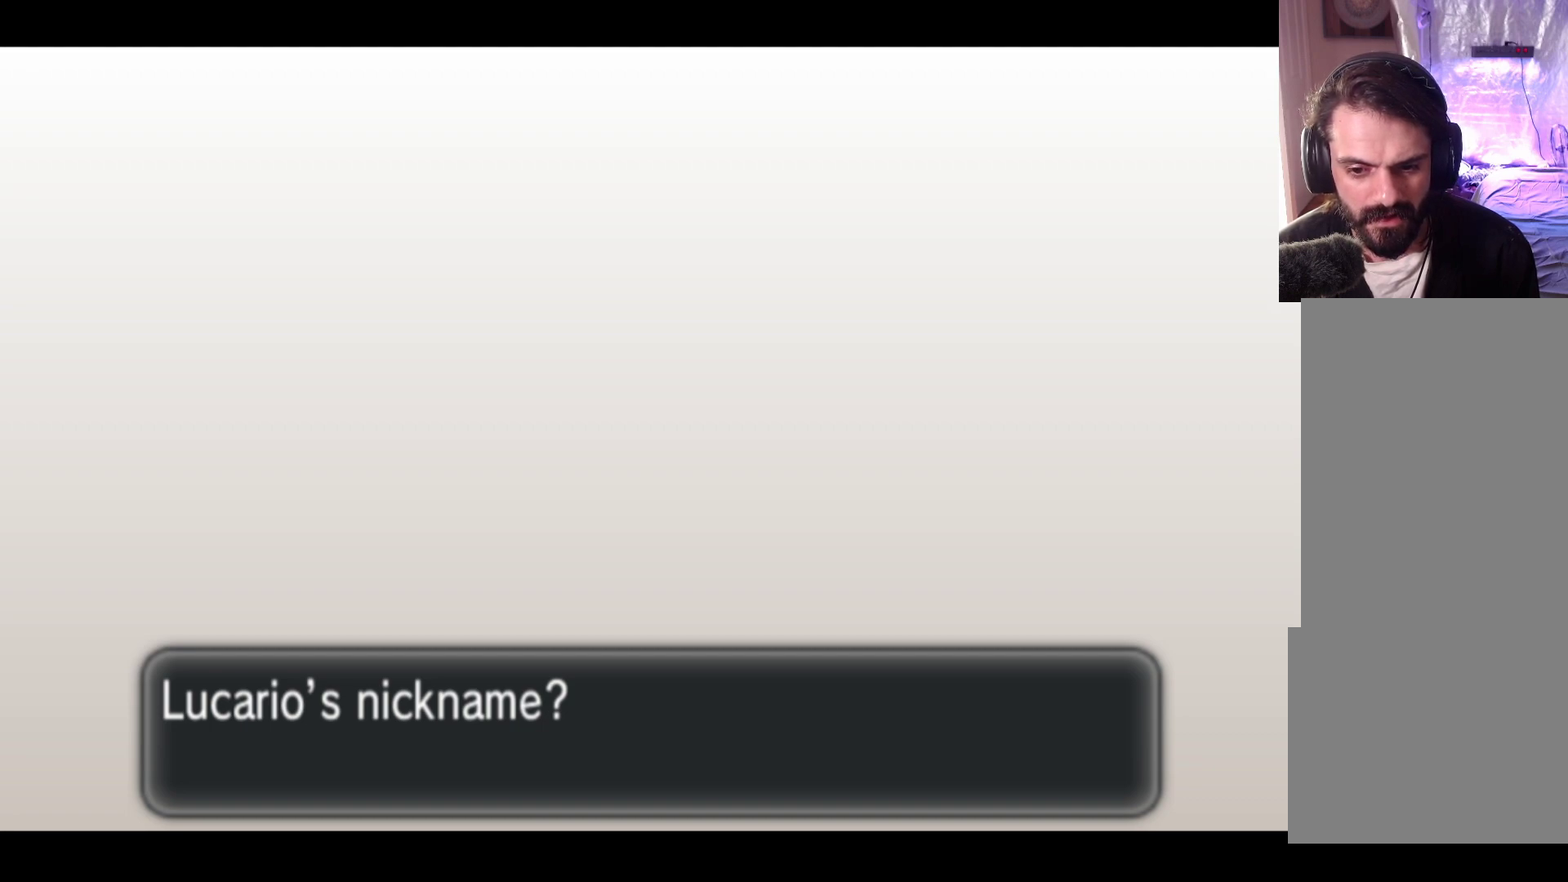
{"buttons": [], "left_stick": "center", "events": [[50, "left_stick", "down"], [233, "left_stick", "center"], [350, "A", "down"], [450, "A", "up"]]}
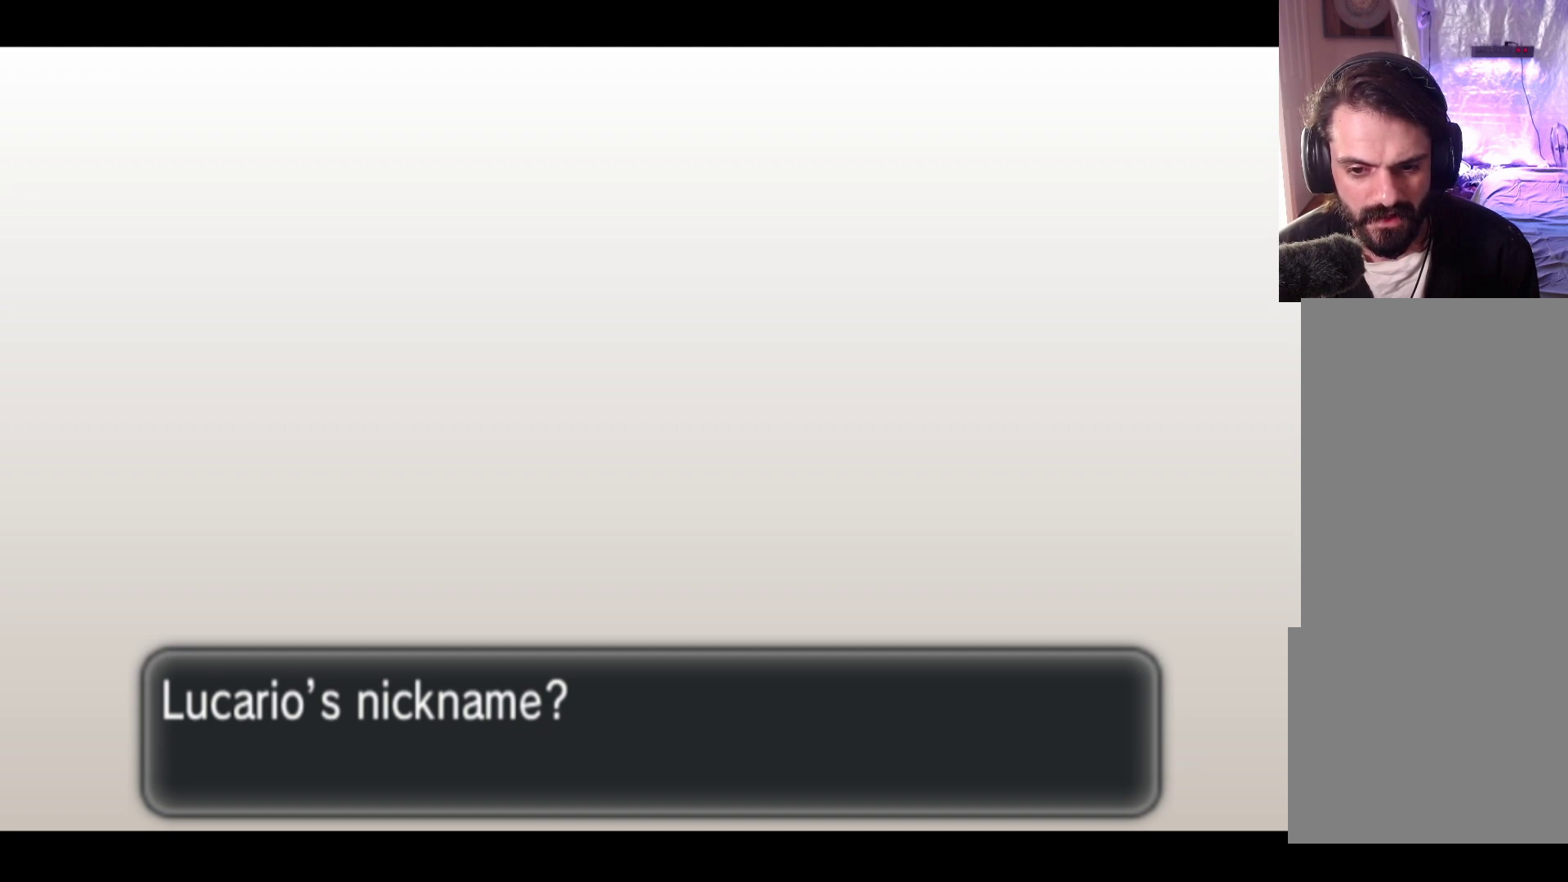
{"buttons": [], "left_stick": "center", "events": [[250, "left_stick", "up"], [450, "left_stick", "center"]]}
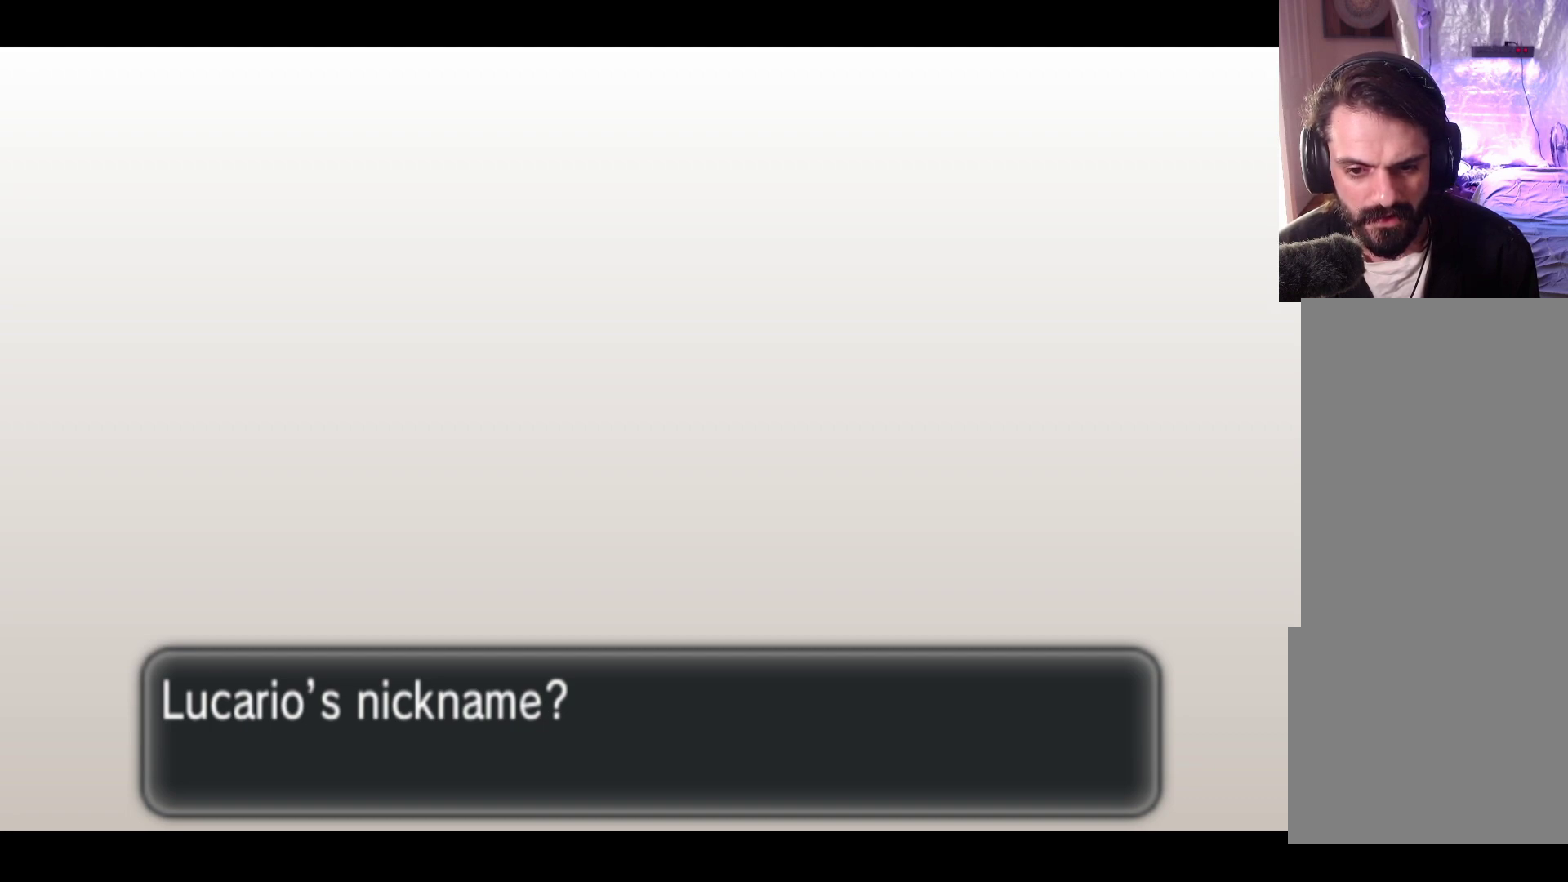
{"buttons": [], "left_stick": "center", "events": [[17, "left_stick", "up"], [183, "left_stick", "center"], [250, "left_stick", "up"], [400, "left_stick", "center"]]}
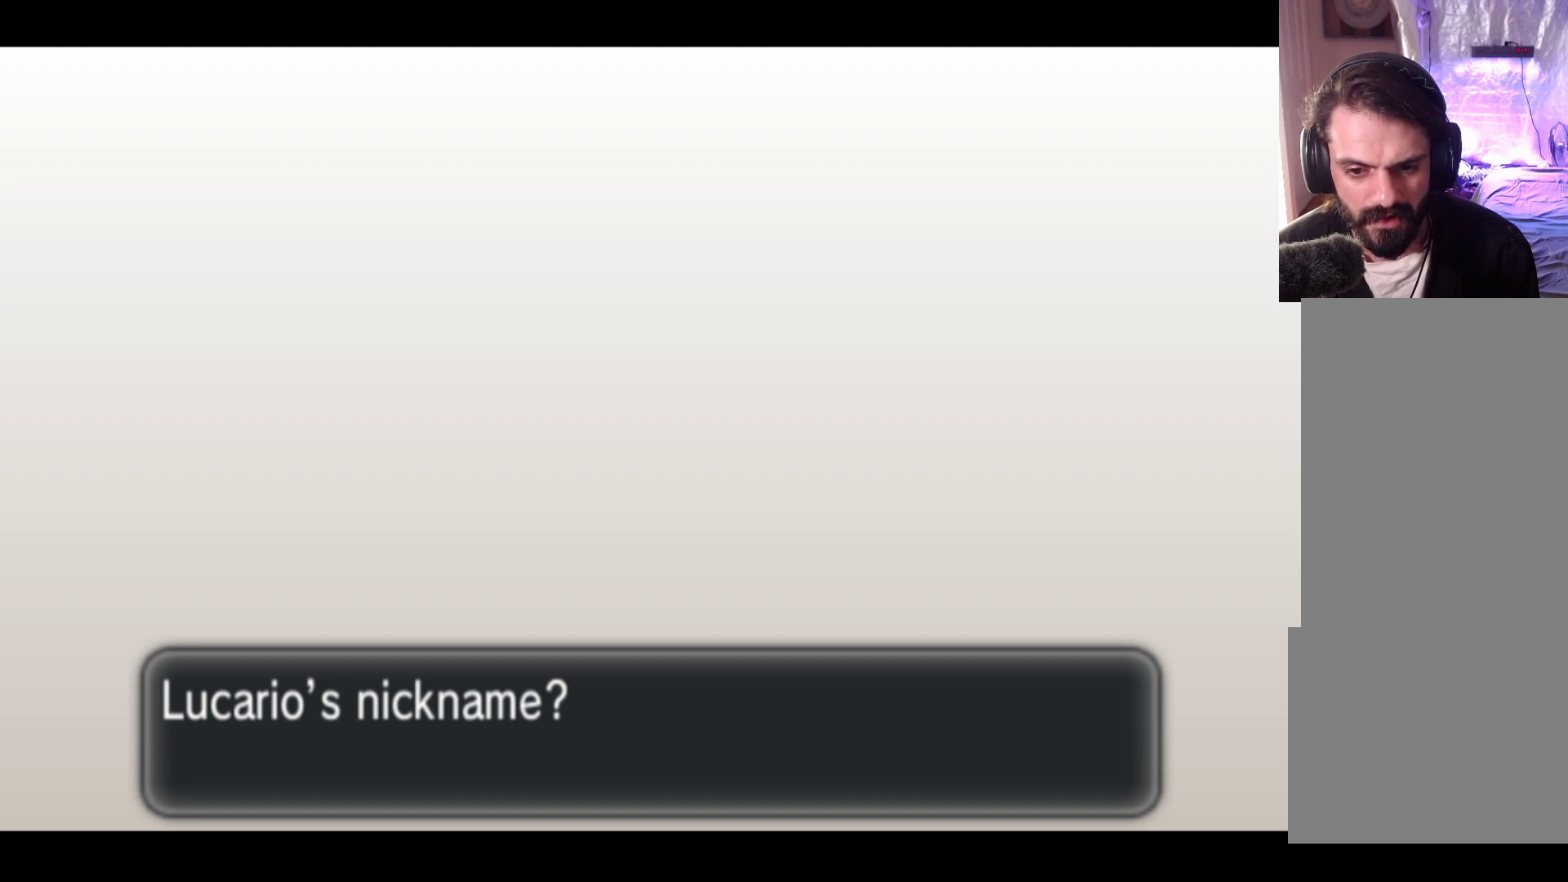
{"buttons": [], "left_stick": "center", "events": [[17, "left_stick", "left"], [217, "left_stick", "center"], [267, "left_stick", "left"], [400, "left_stick", "center"]]}
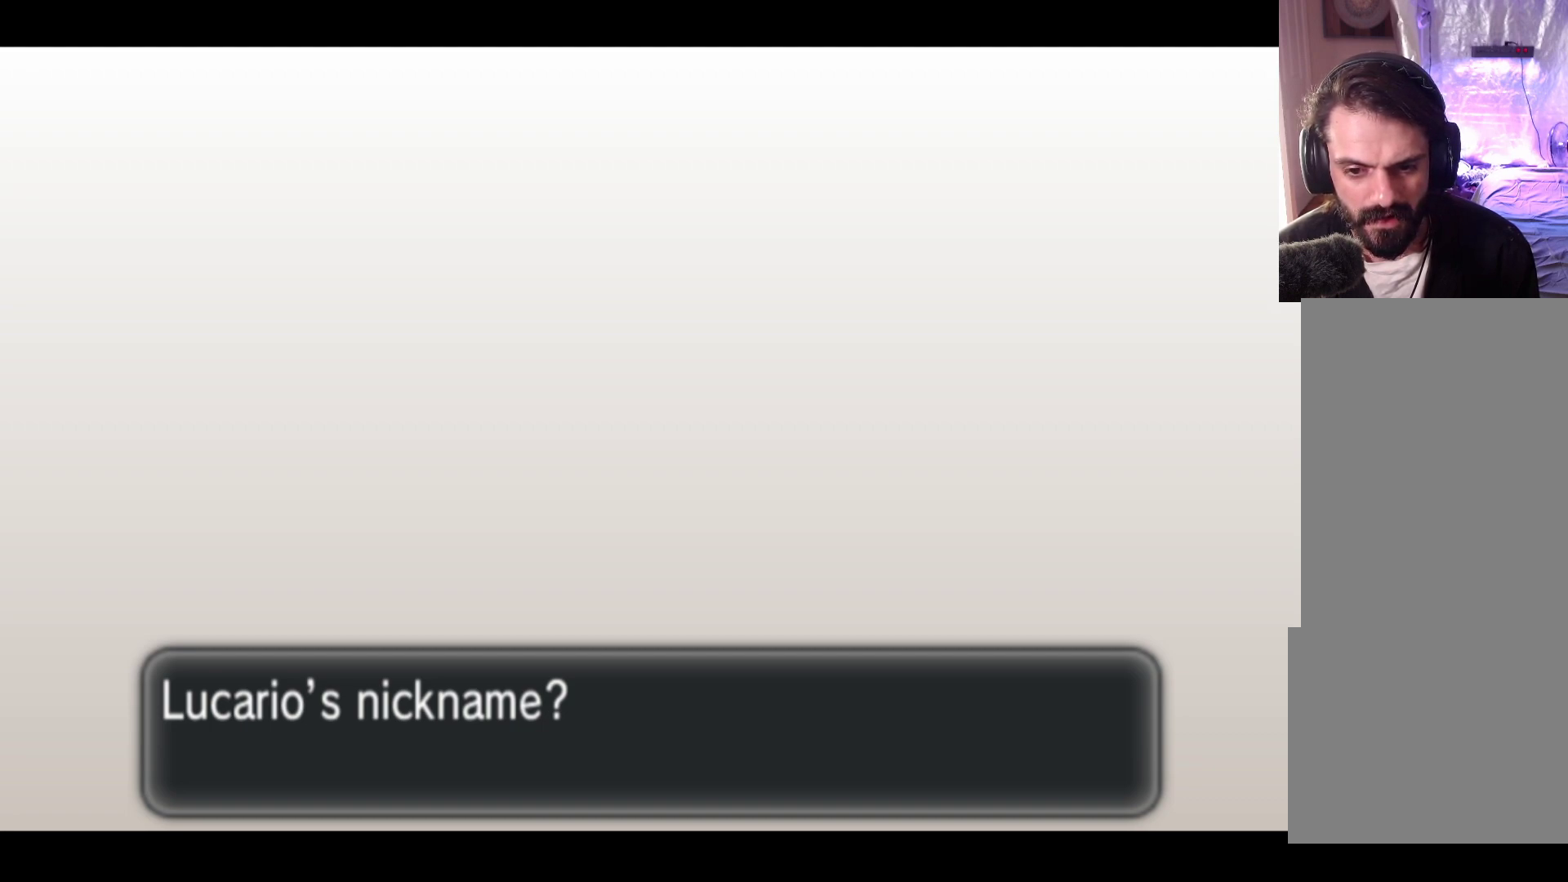
{"buttons": [], "left_stick": "center", "events": [[83, "A", "down"], [167, "A", "up"], [250, "left_stick", "right"], [433, "left_stick", "center"]]}
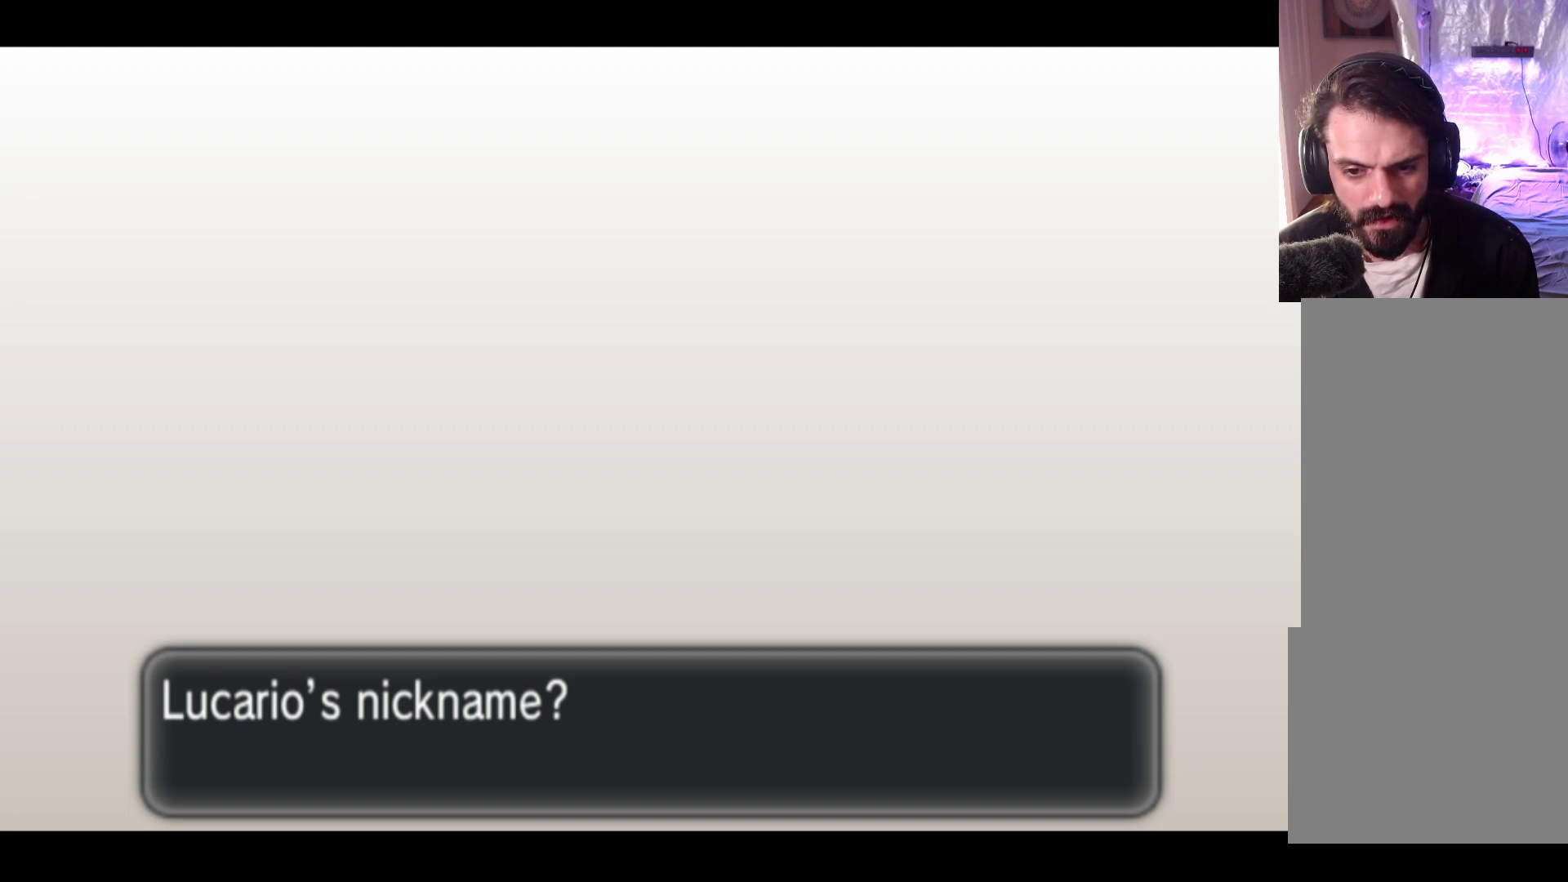
{"buttons": [], "left_stick": "up", "events": [[17, "left_stick", "right"], [167, "left_stick", "center"], [250, "left_stick", "up"], [417, "left_stick", "center"], [500, "left_stick", "up"]]}
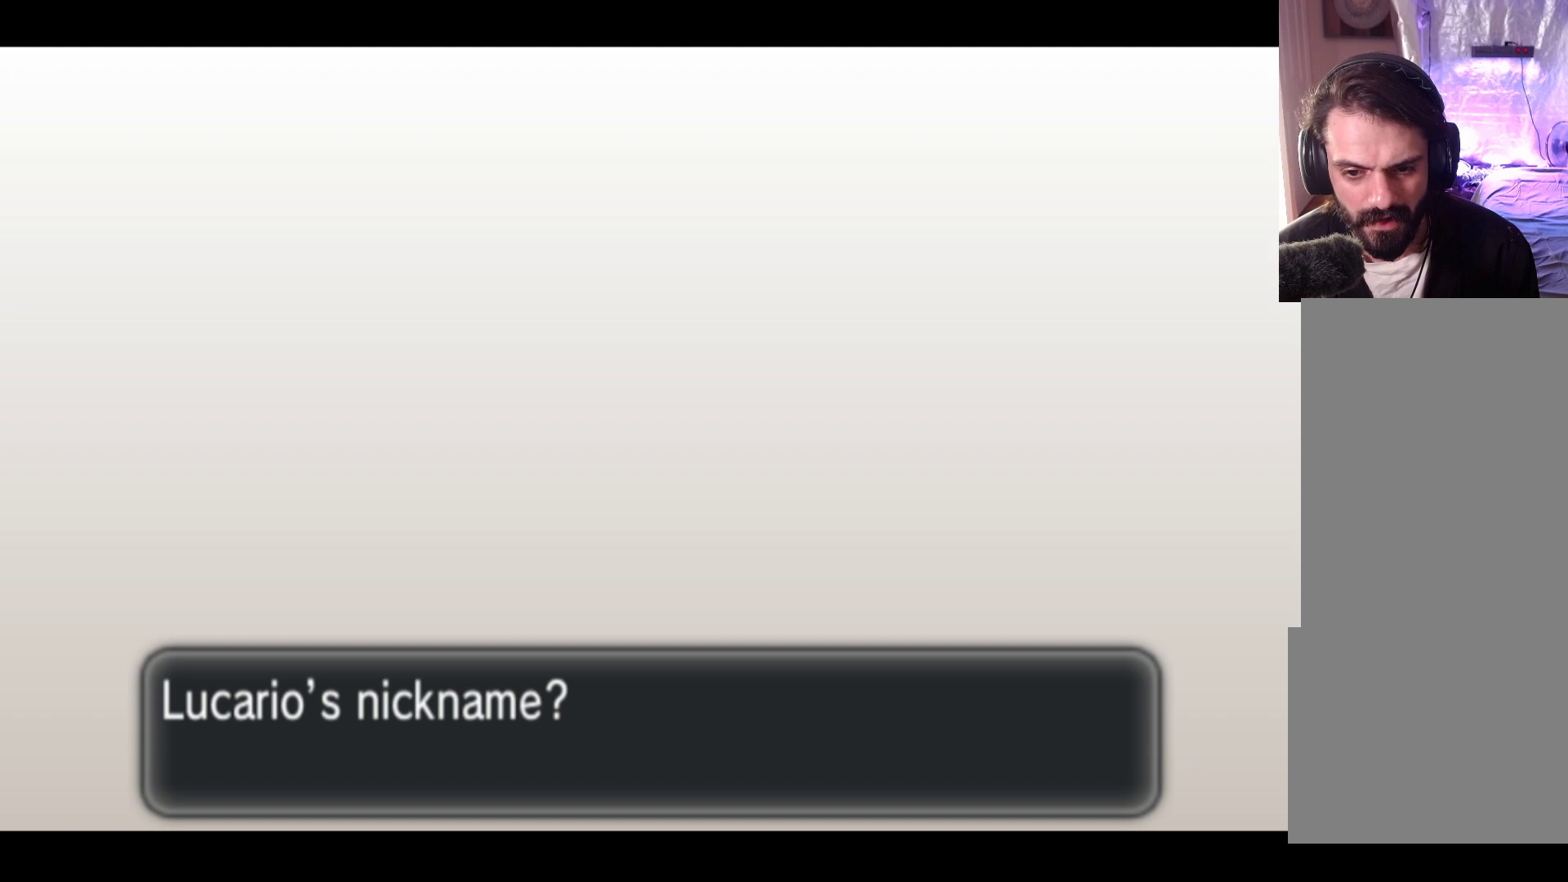
{"buttons": [], "left_stick": "down", "events": [[133, "left_stick", "center"], [300, "A", "down"], [400, "A", "up"], [467, "left_stick", "down"]]}
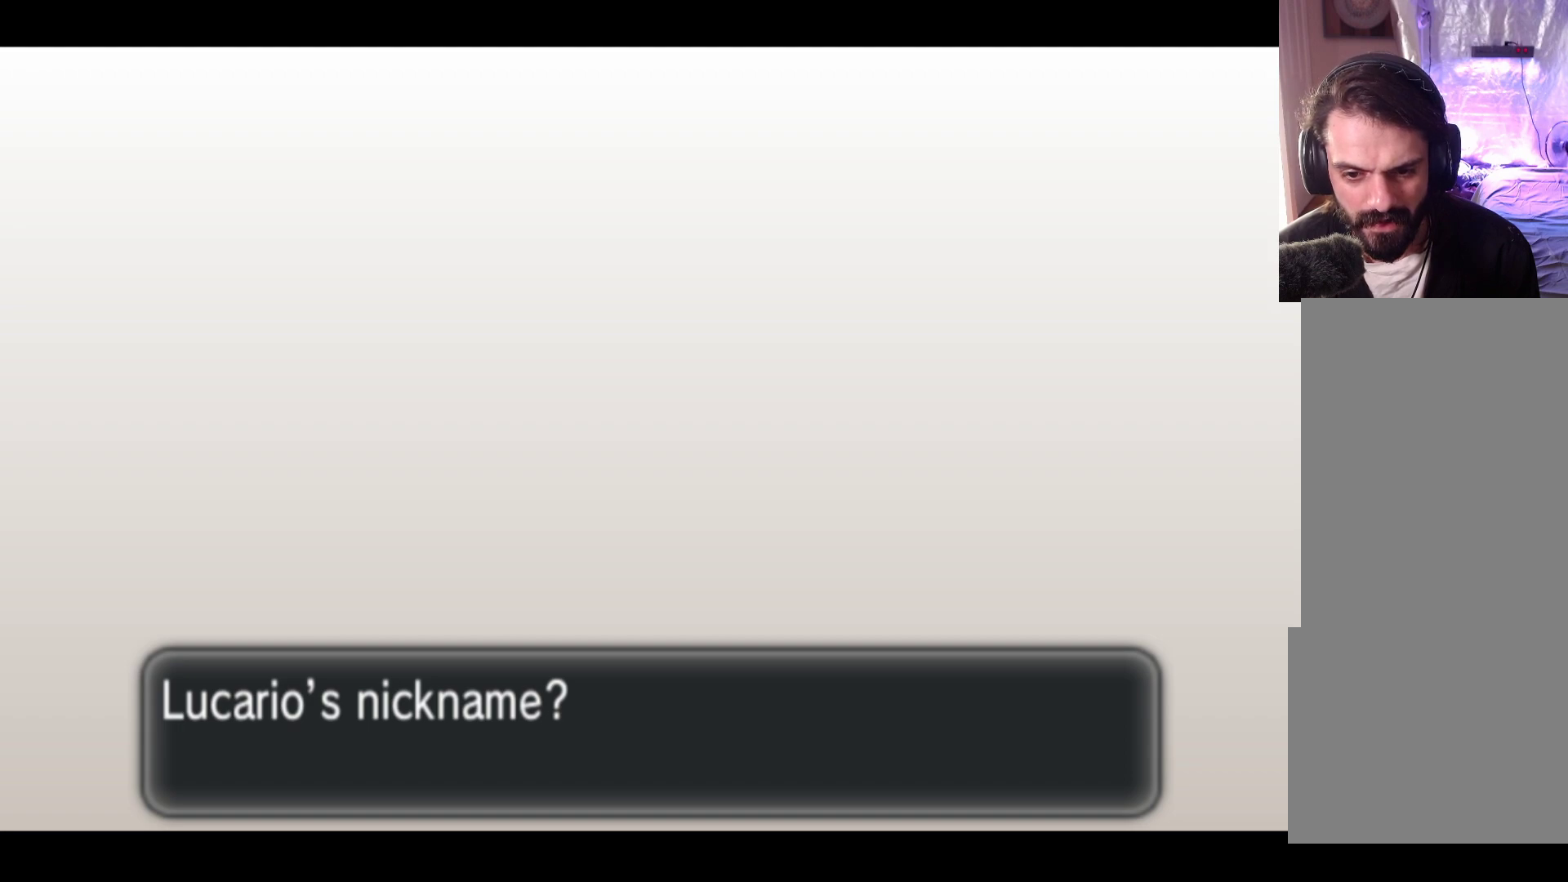
{"buttons": [], "left_stick": "center", "events": [[150, "left_stick", "center"], [317, "left_stick", "left"], [467, "left_stick", "center"]]}
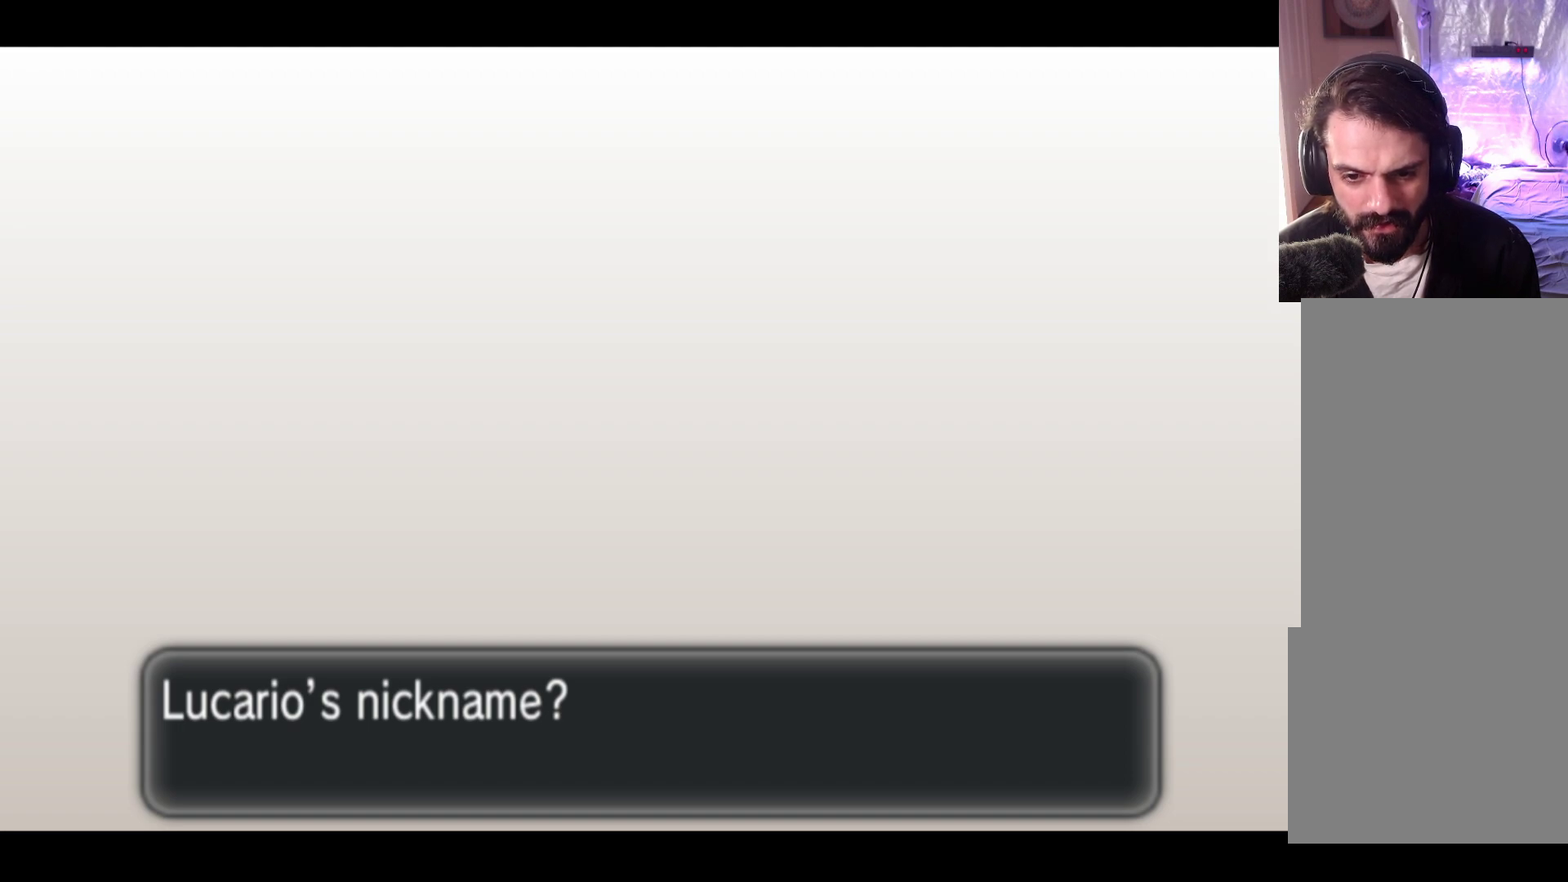
{"buttons": [], "left_stick": "up", "events": [[183, "left_stick", "left"], [300, "left_stick", "center"], [433, "left_stick", "up"]]}
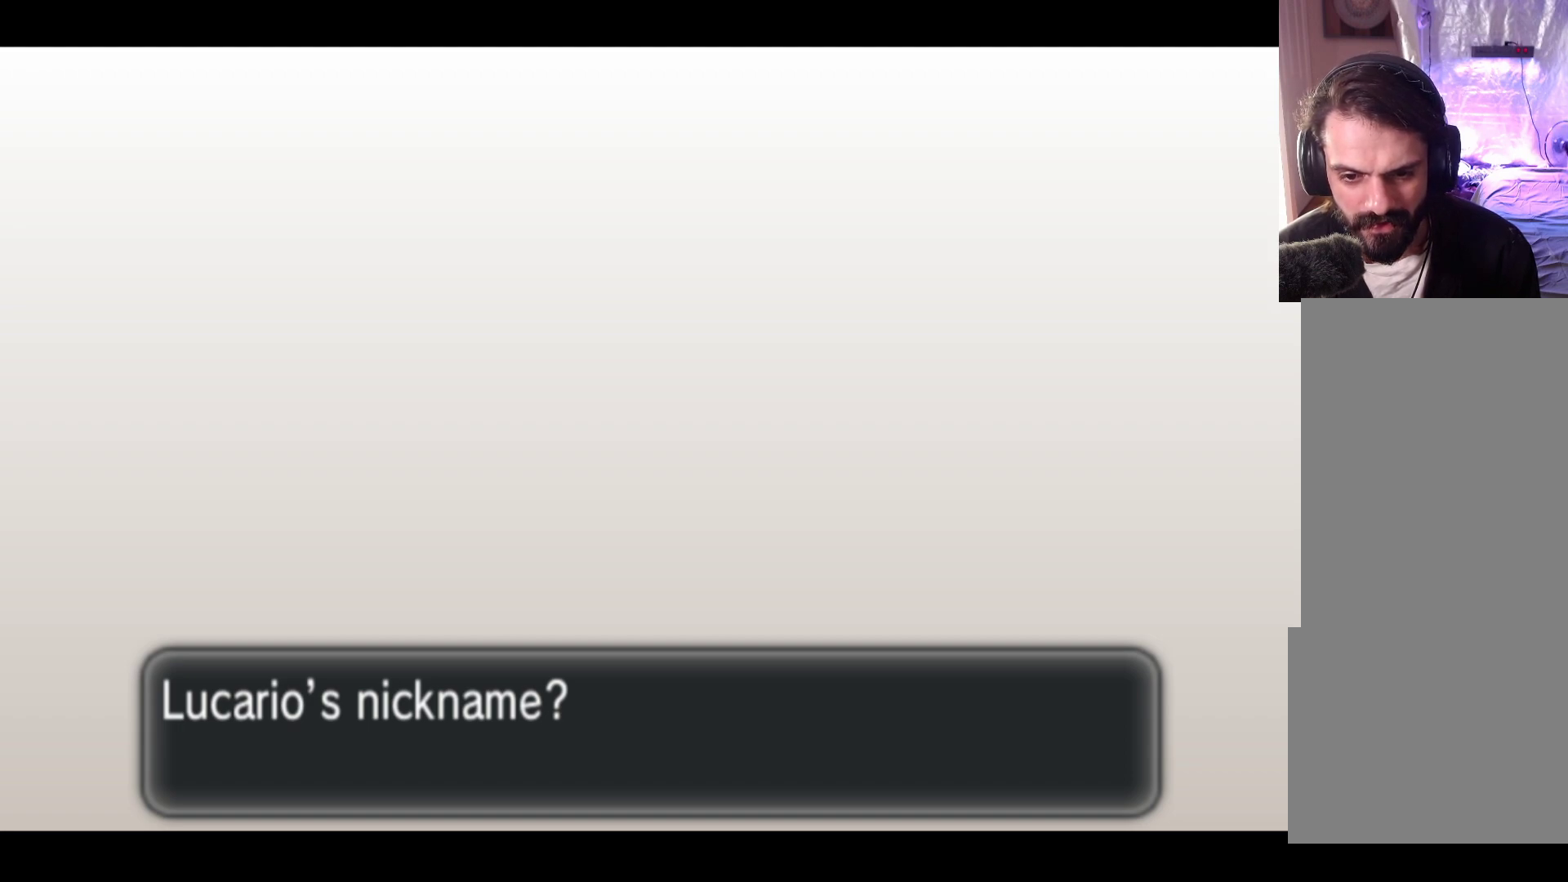
{"buttons": [], "left_stick": "down", "events": [[67, "left_stick", "center"], [200, "A", "down"], [317, "A", "up"], [367, "left_stick", "down"]]}
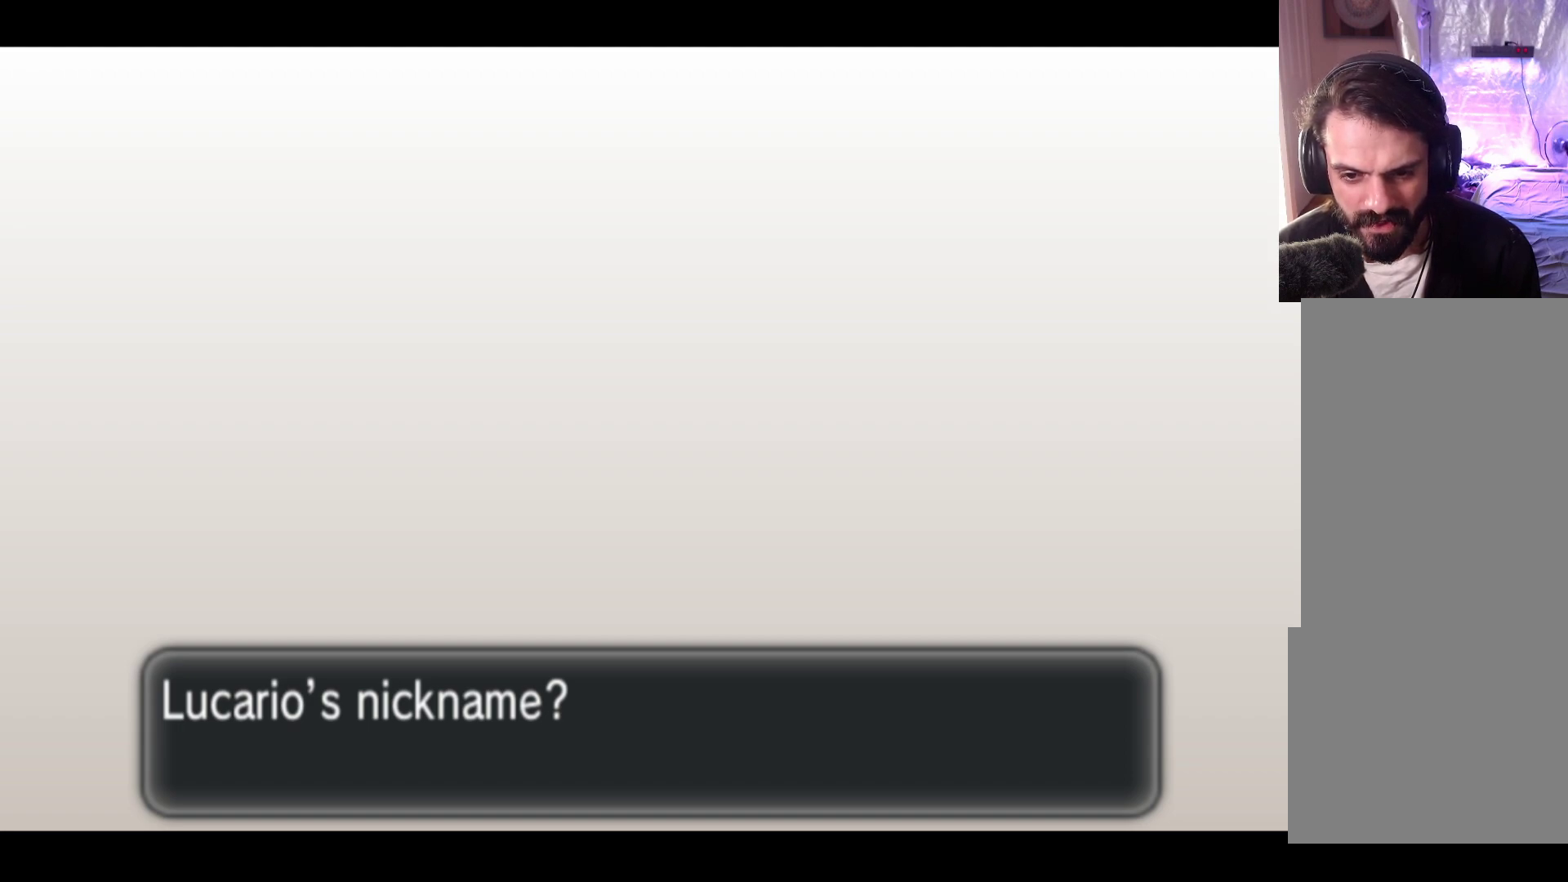
{"buttons": [], "left_stick": "down", "events": [[67, "left_stick", "center"], [150, "left_stick", "down"], [333, "left_stick", "center"], [400, "left_stick", "down"]]}
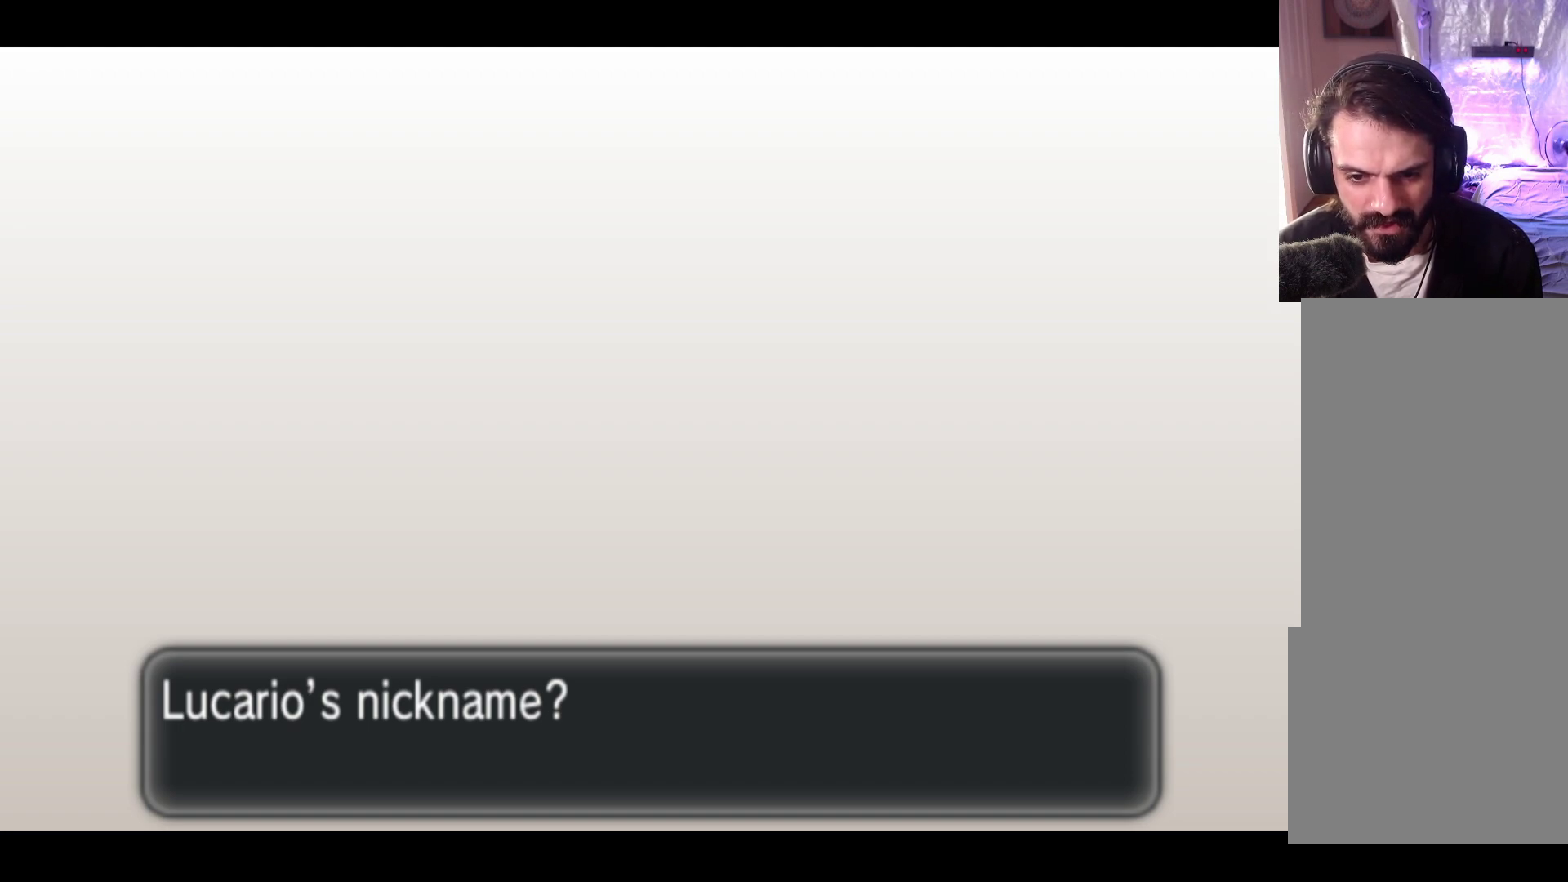
{"buttons": [], "left_stick": "down-right", "events": [[300, "left_stick", "center"], [400, "left_stick", "down-right"]]}
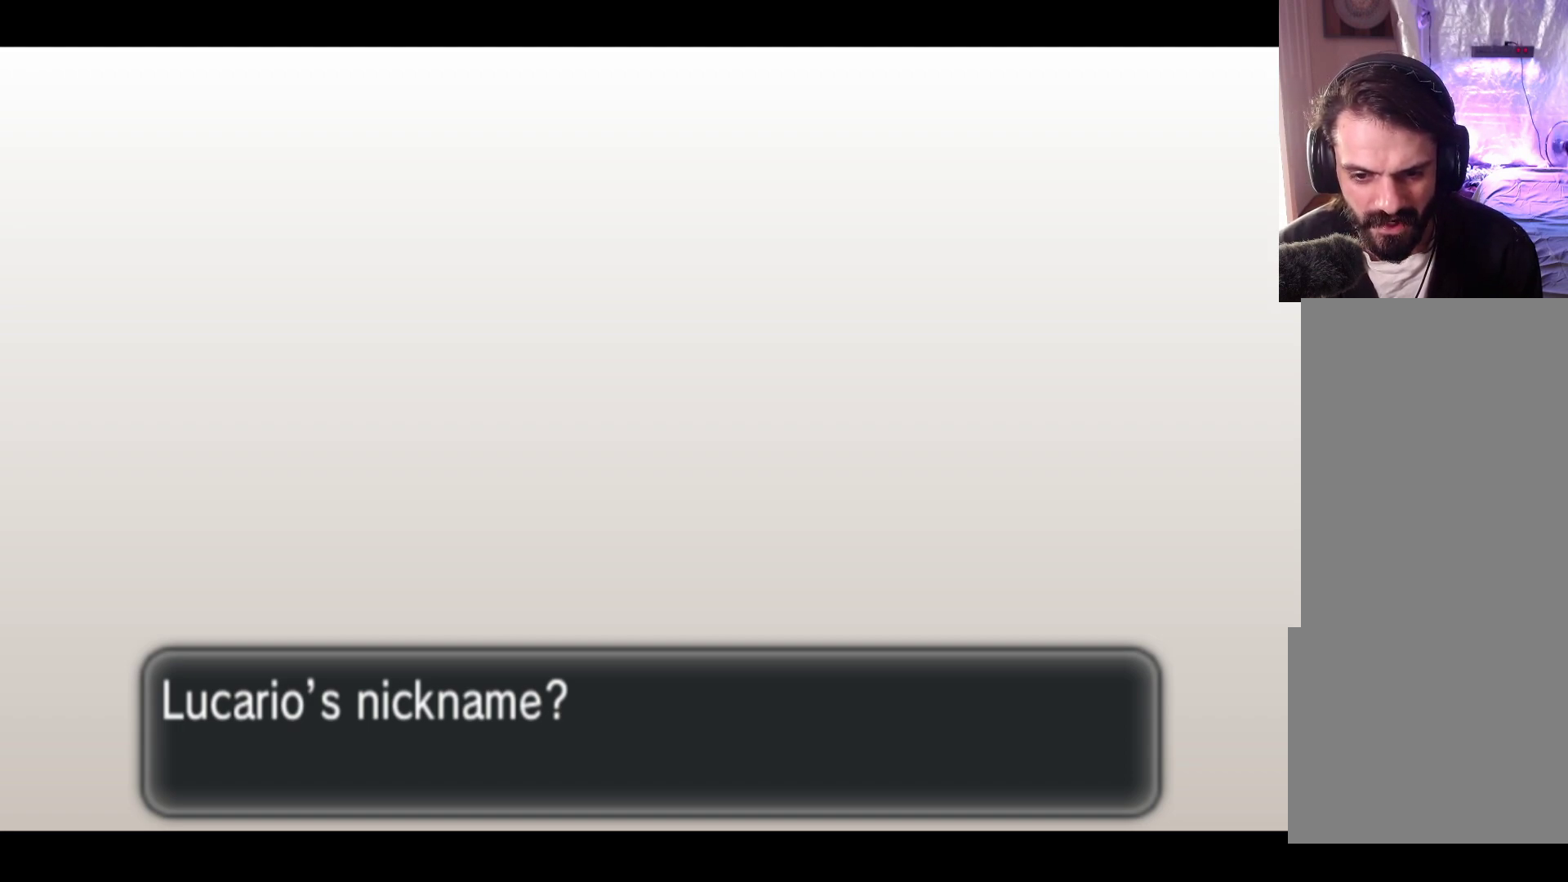
{"buttons": [], "left_stick": "right", "events": [[50, "left_stick", "center"], [150, "left_stick", "down"], [317, "left_stick", "center"], [417, "left_stick", "right"]]}
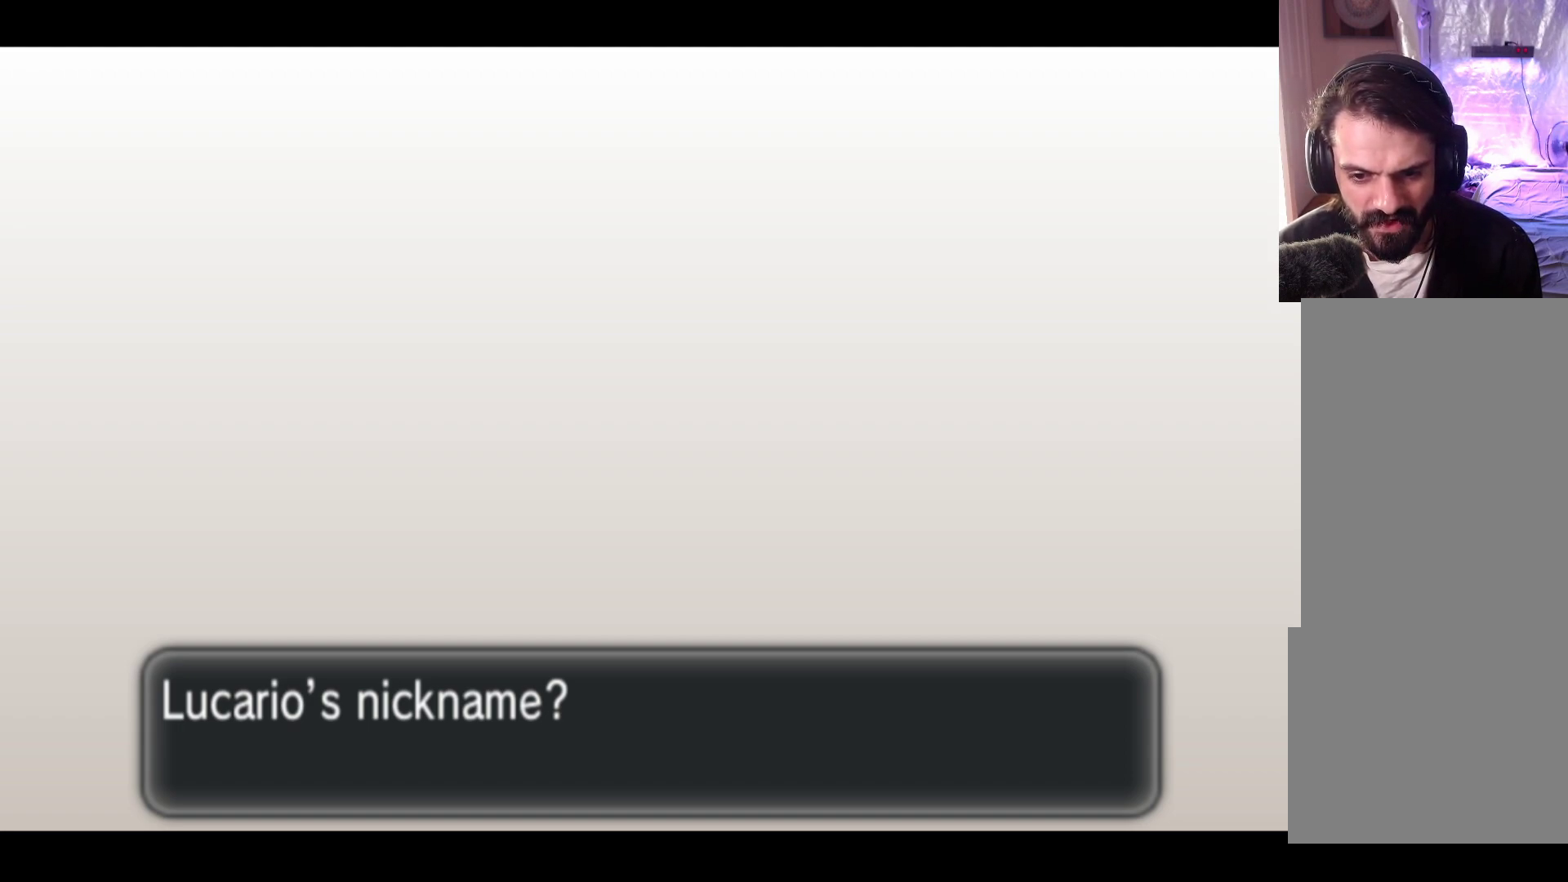
{"buttons": [], "left_stick": "right", "events": [[83, "left_stick", "center"], [167, "left_stick", "right"], [300, "left_stick", "center"], [383, "left_stick", "right"]]}
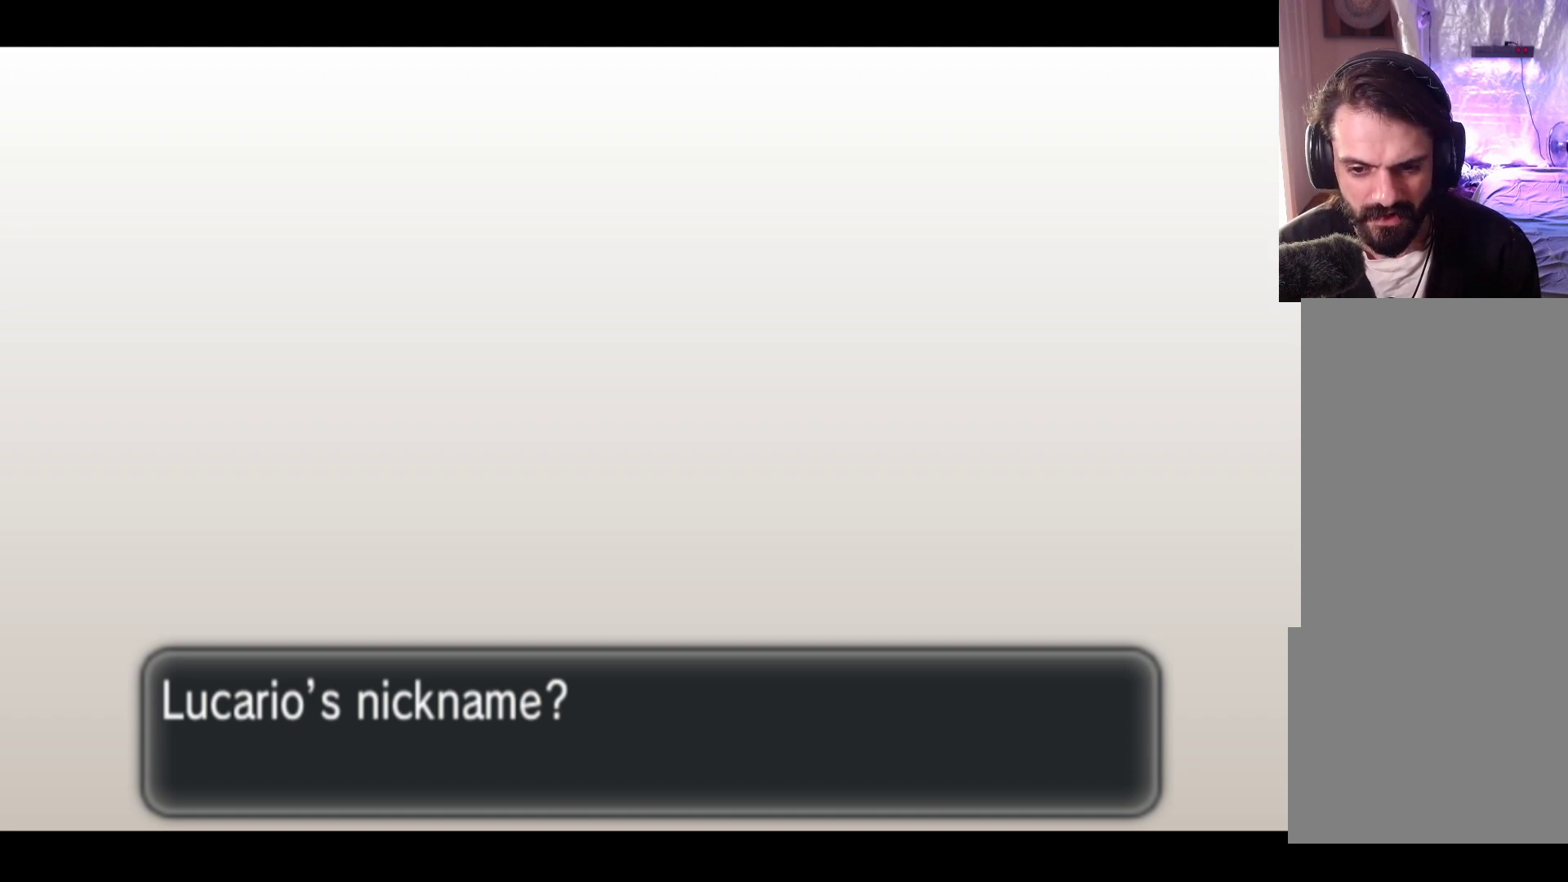
{"buttons": [], "left_stick": "center", "events": [[33, "left_stick", "center"], [117, "left_stick", "right"], [200, "left_stick", "center"]]}
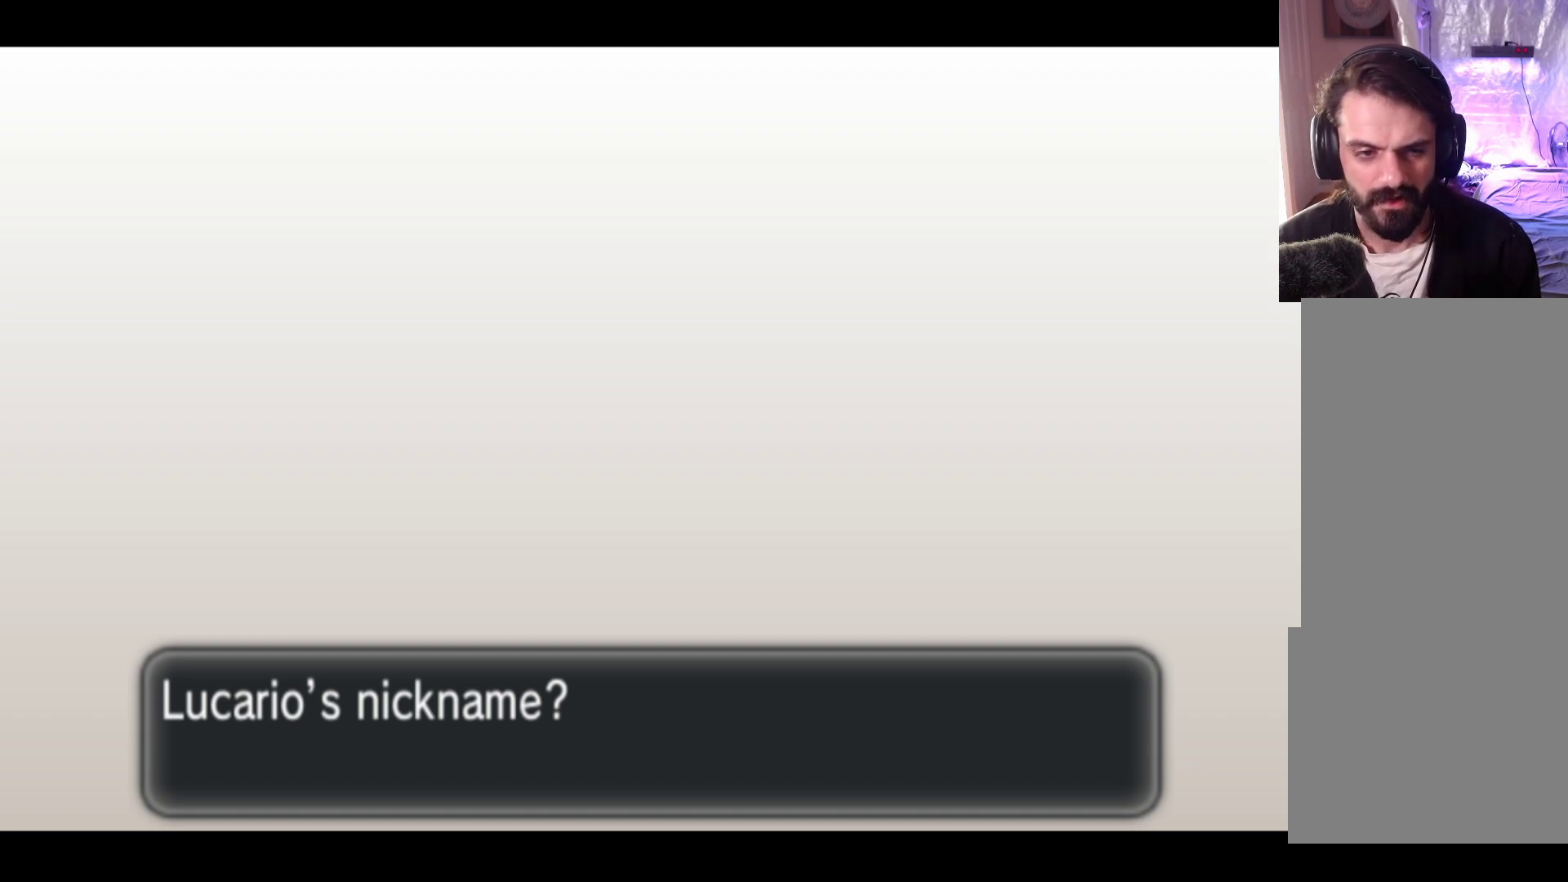
{"buttons": [], "left_stick": "center", "events": []}
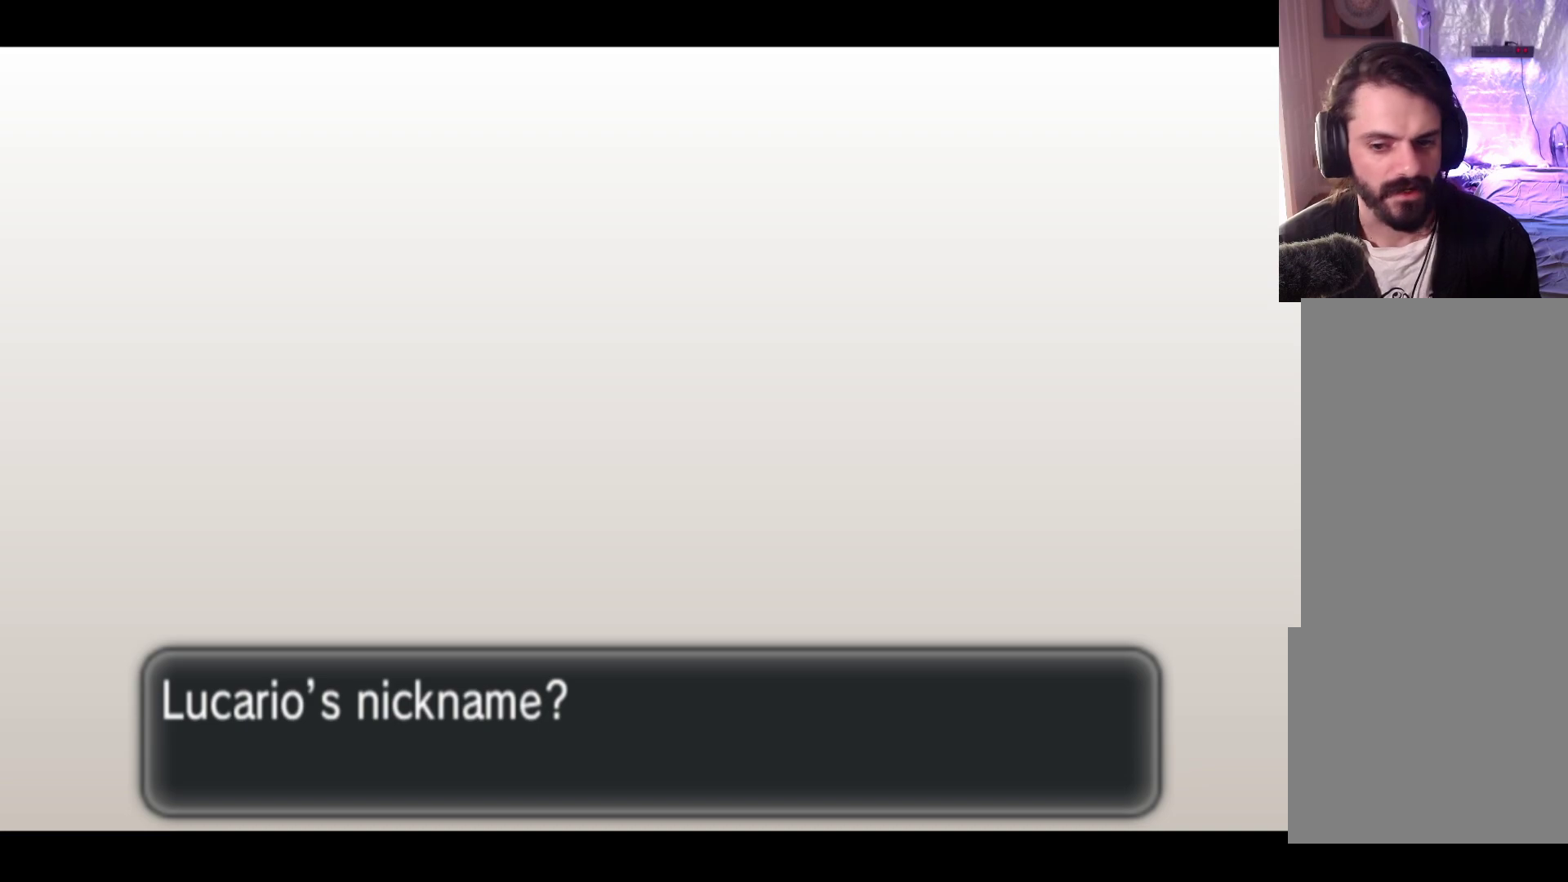
{"buttons": [], "left_stick": "center", "events": []}
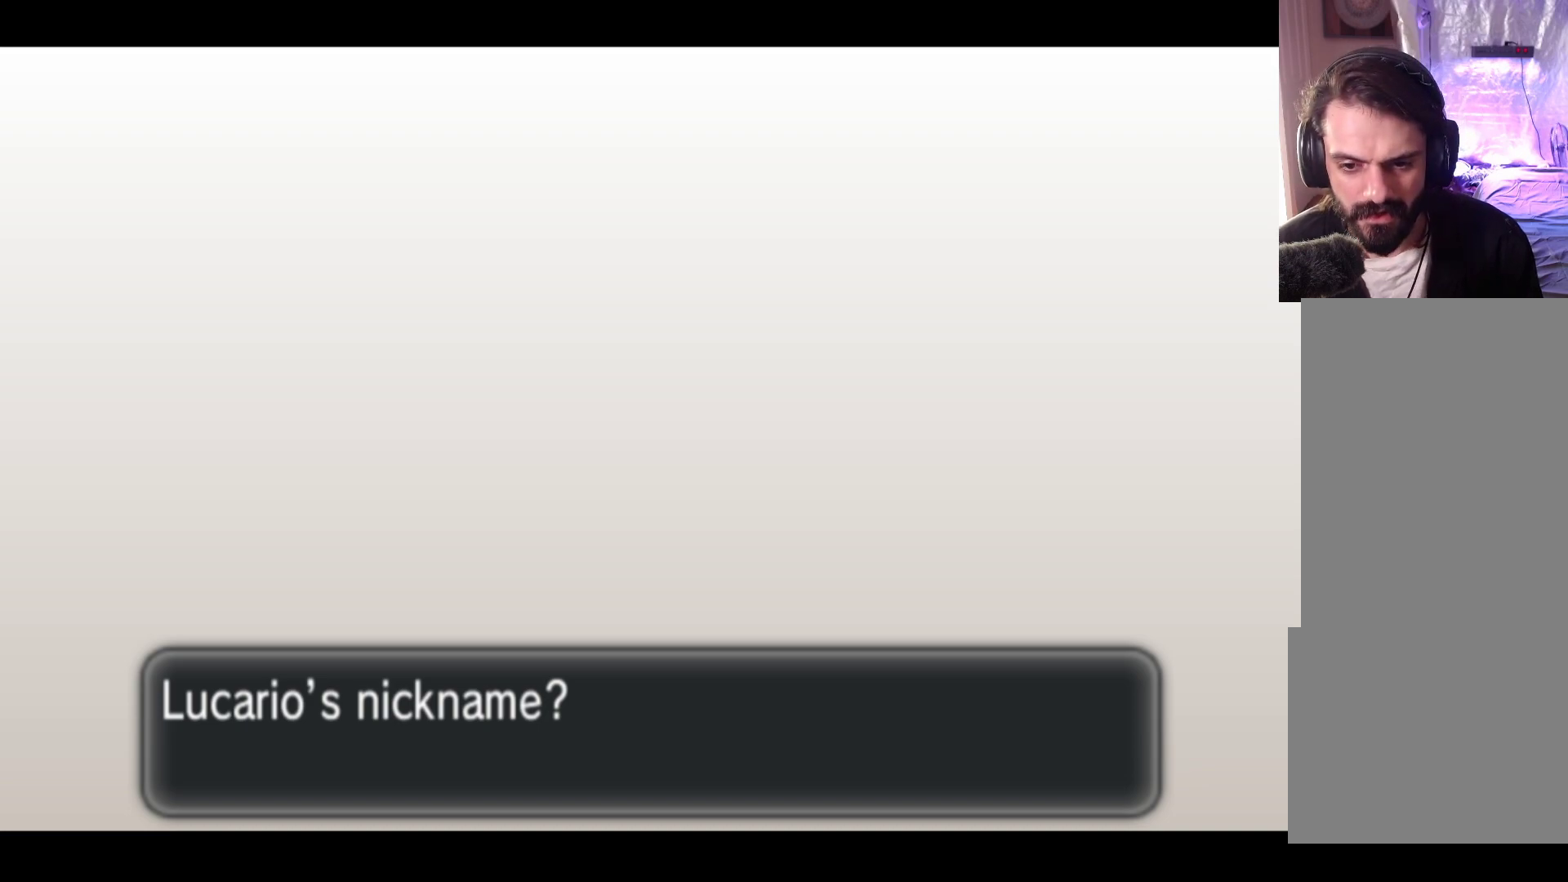
{"buttons": [], "left_stick": "center", "events": []}
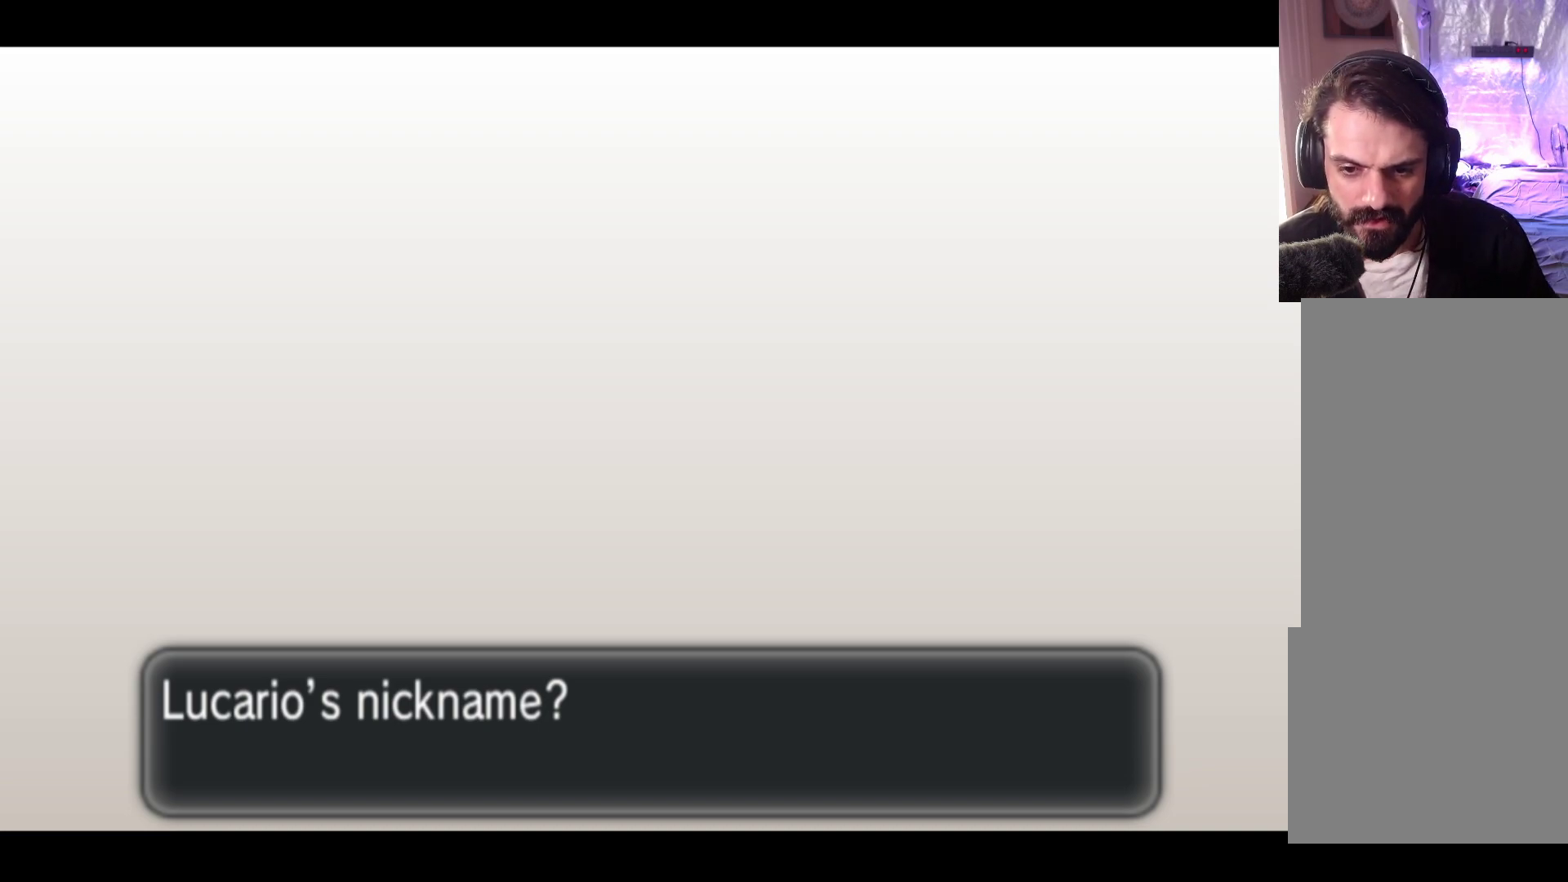
{"buttons": [], "left_stick": "center", "events": []}
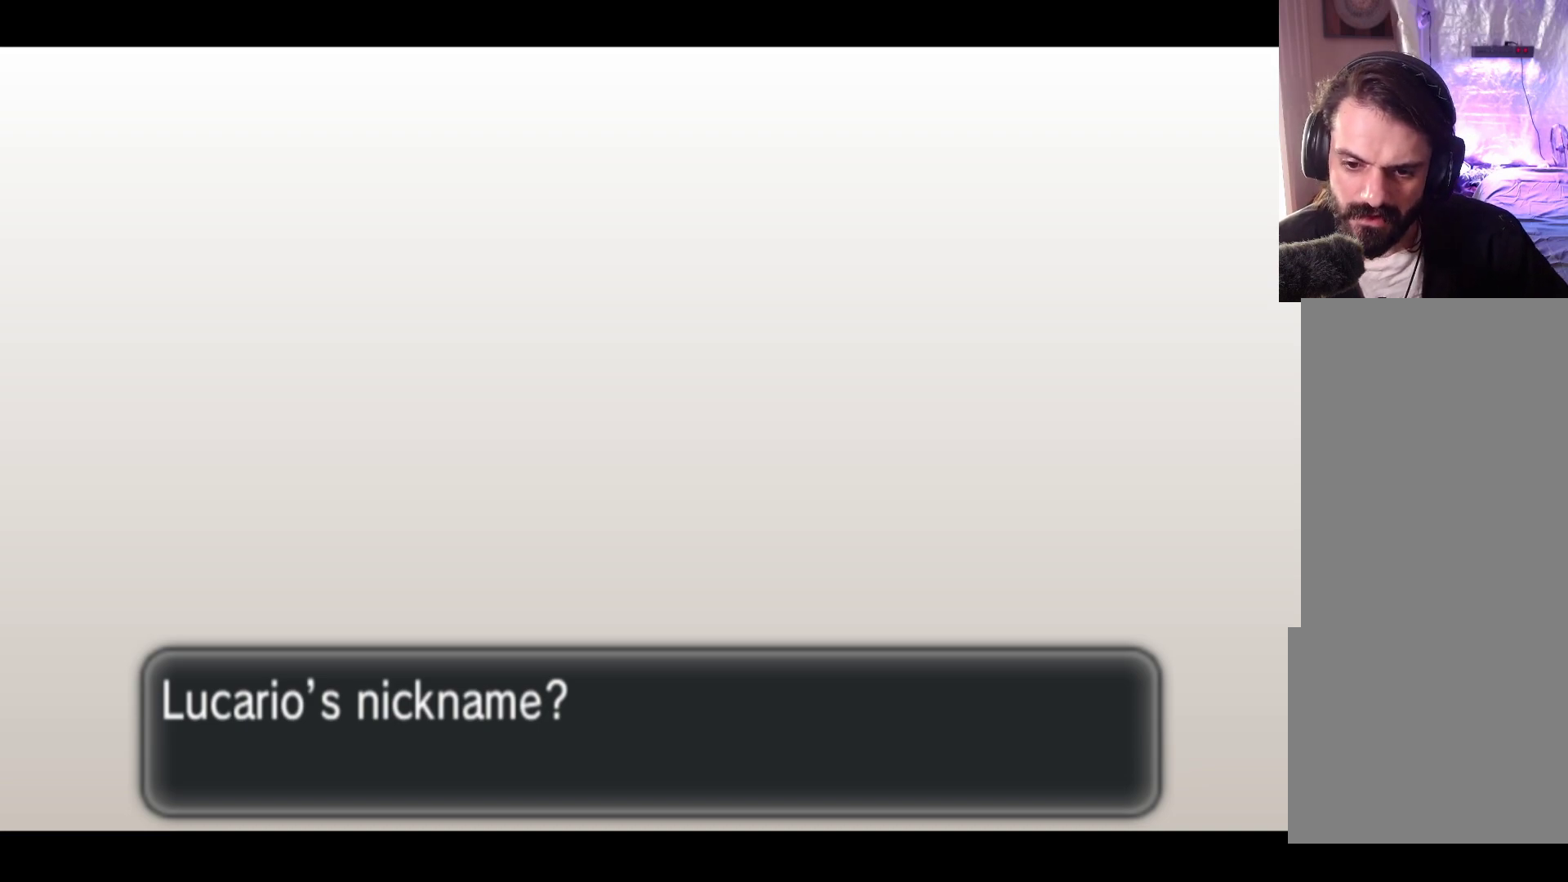
{"buttons": ["A"], "left_stick": "center", "events": [[450, "A", "down"]]}
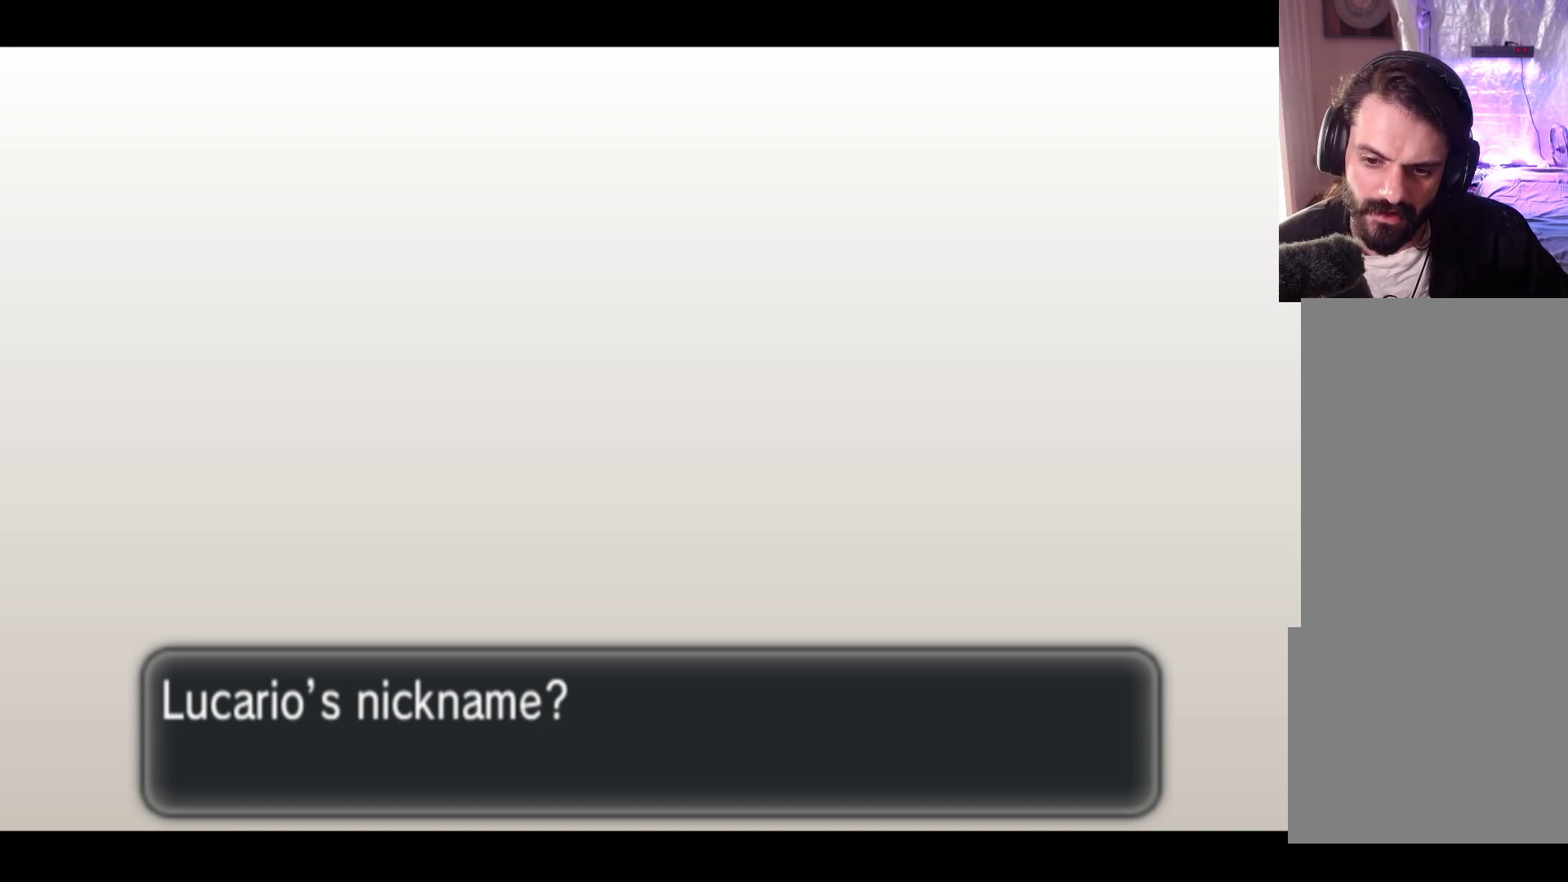
{"buttons": [], "left_stick": "center", "events": [[117, "A", "up"]]}